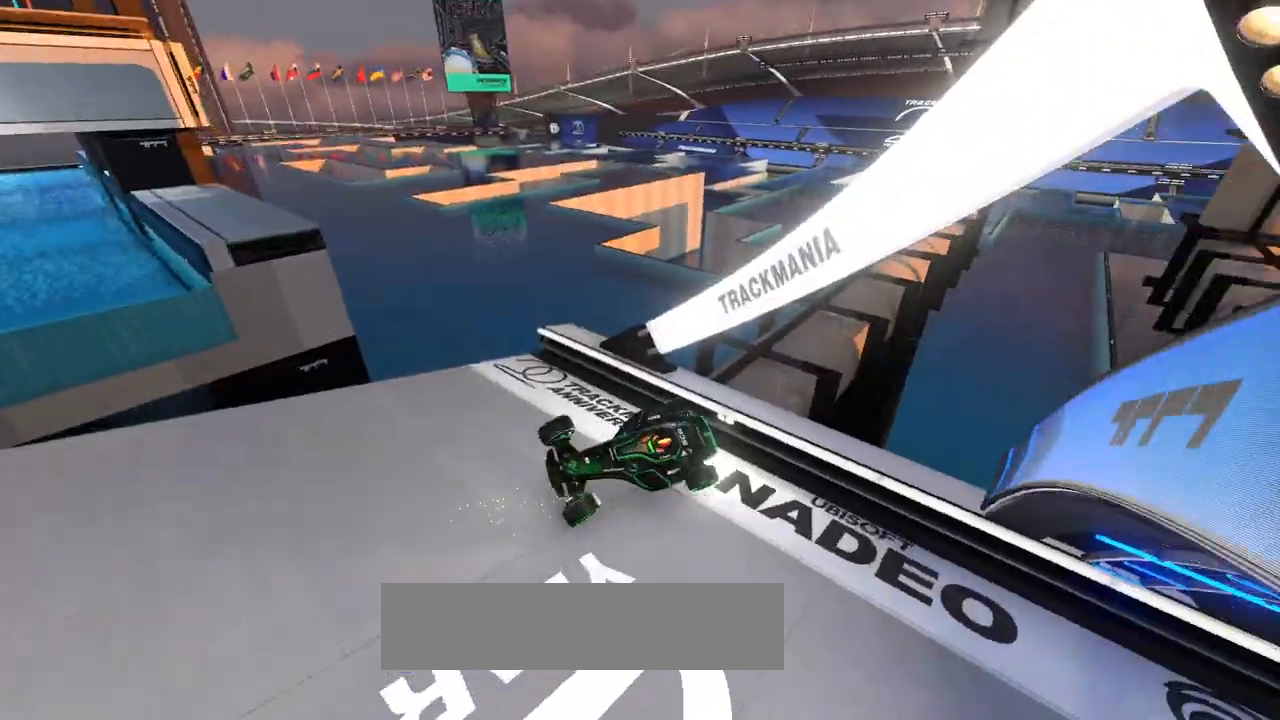
Gameplay with keyboard; each line is a JSON object with the keys held at the frame after it. "events" lists presses ("down") and releases ("up") of "down", "left", "right" and "up" between this image and that frame as [ms after this image, input, new state], when the widget could be followed in between. No other keys are recorded. Mouse input is not recorded.
{"keys": ["left", "up"], "events": [[33, "down", "down"], [33, "up", "down"], [67, "left", "up"], [233, "left", "down"], [333, "left", "up"], [400, "down", "up"], [500, "left", "down"]]}
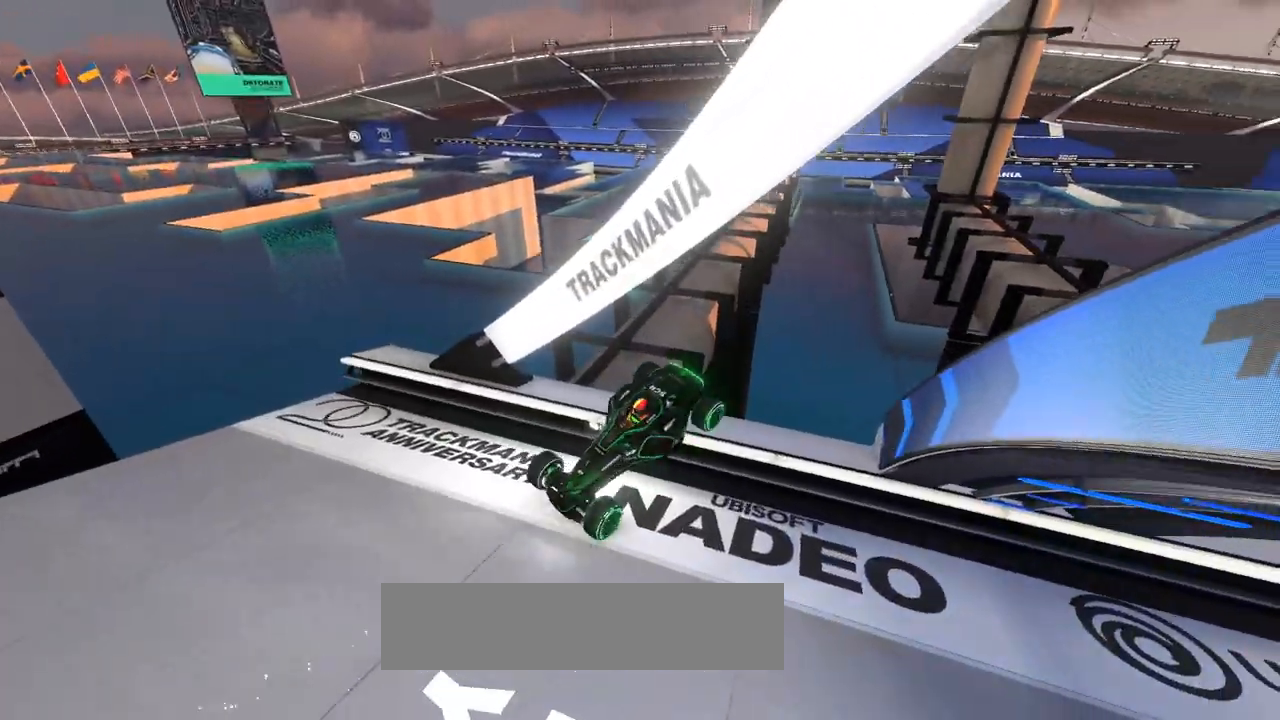
{"keys": ["left", "up"], "events": []}
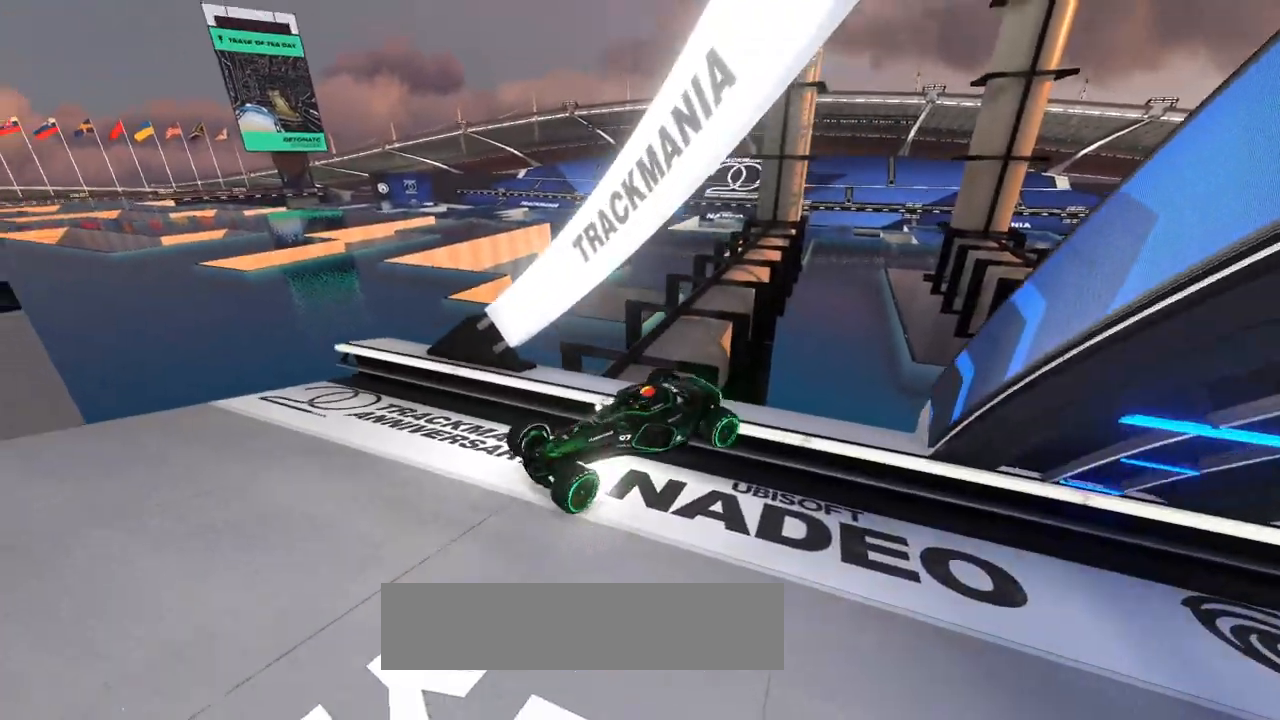
{"keys": ["up"], "events": [[267, "left", "up"], [367, "left", "down"], [500, "left", "up"]]}
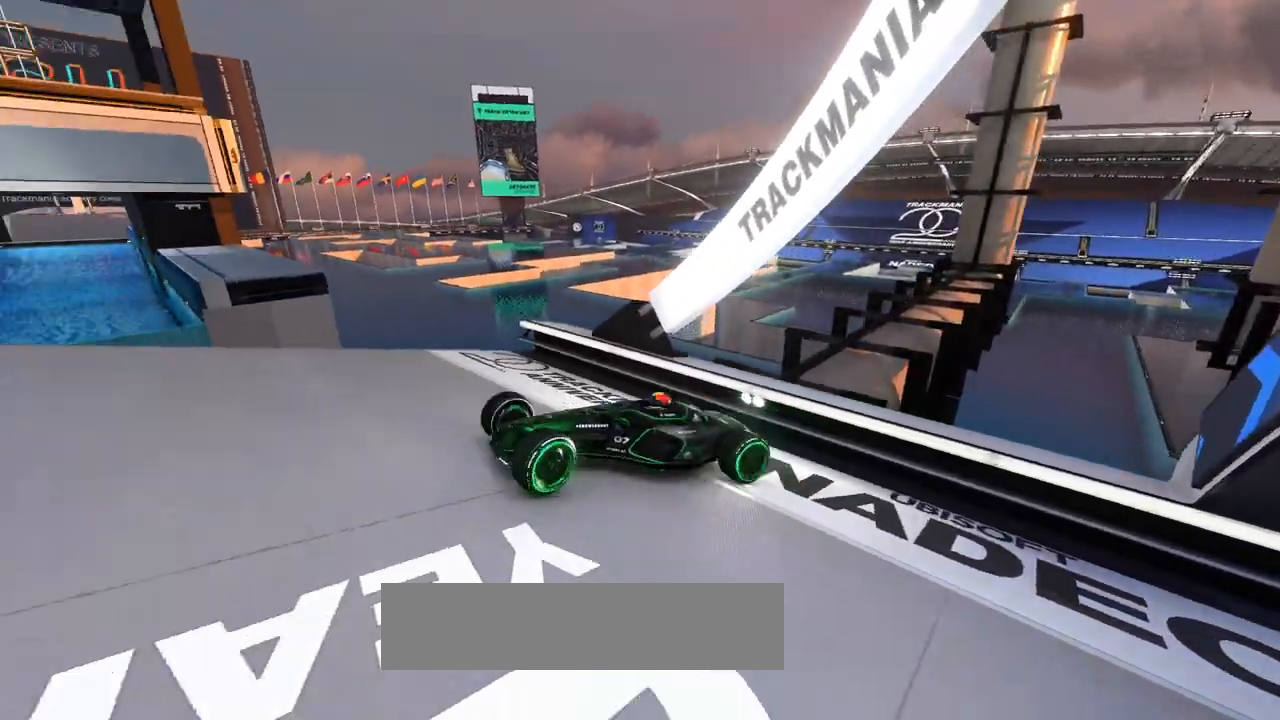
{"keys": ["up"], "events": [[33, "right", "down"], [200, "right", "up"]]}
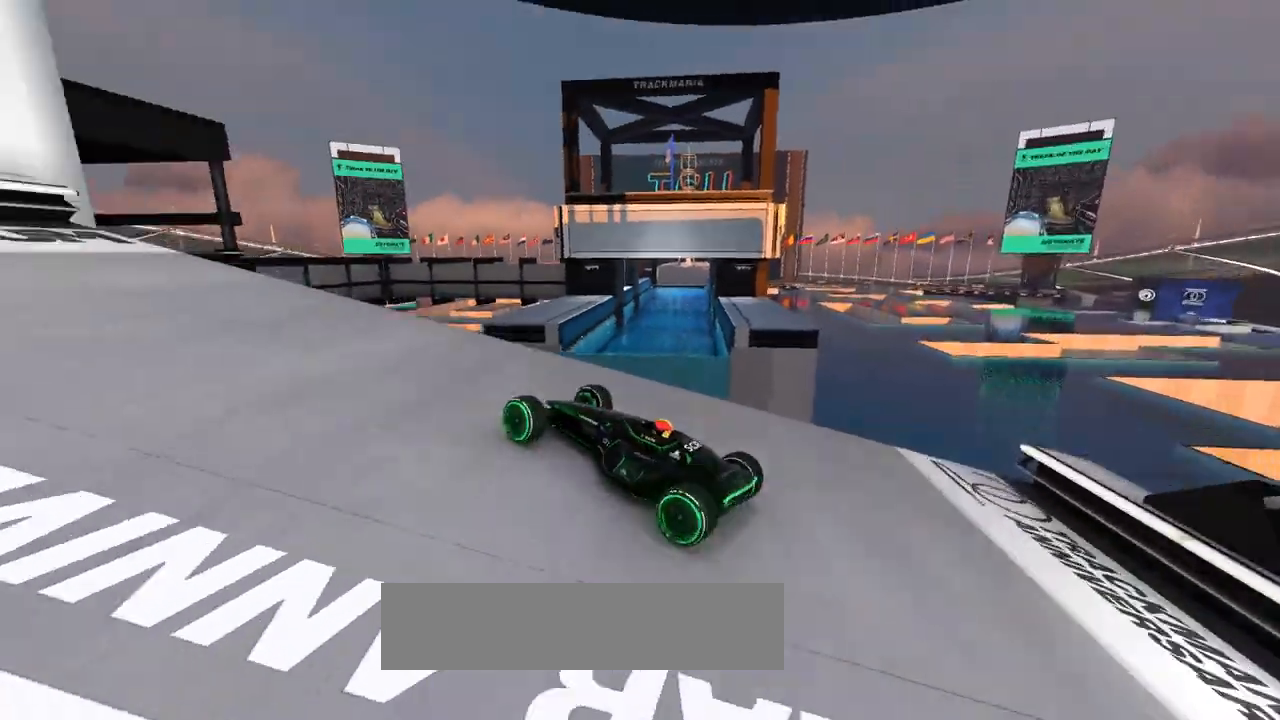
{"keys": ["up"], "events": [[100, "left", "down"], [233, "left", "up"], [300, "left", "down"], [467, "left", "up"]]}
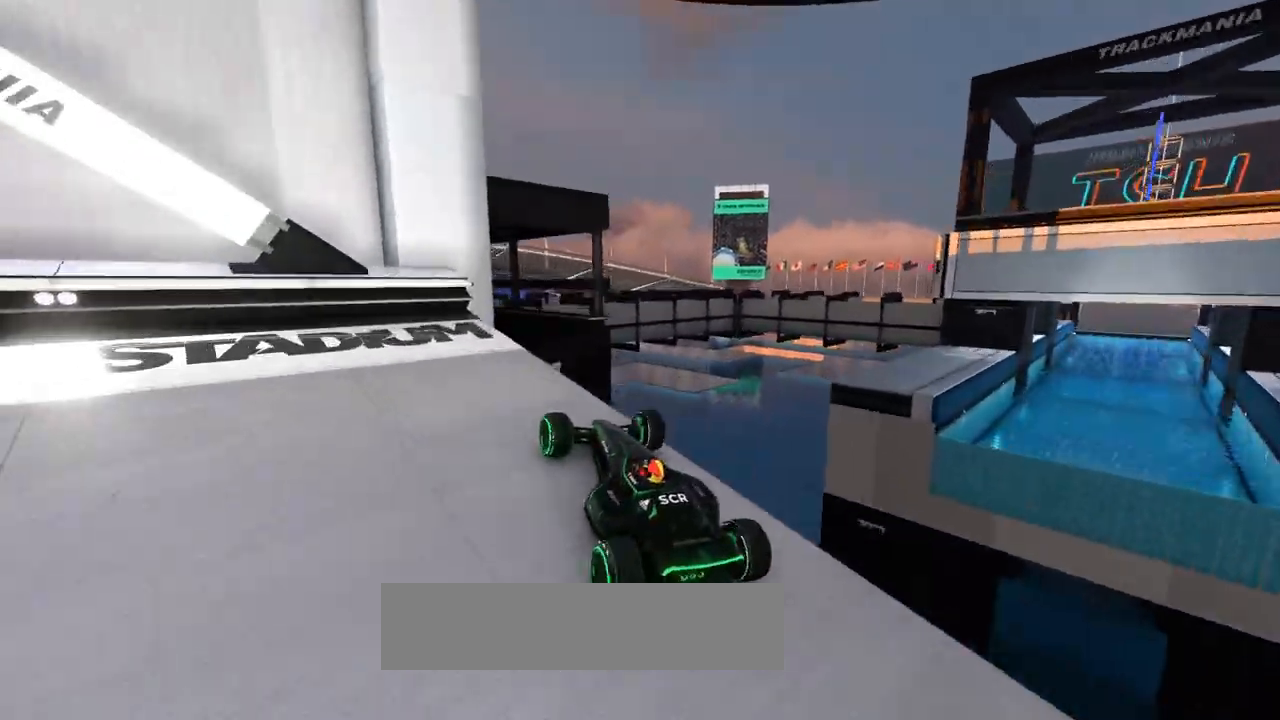
{"keys": ["down", "left", "up"], "events": [[33, "right", "down"], [233, "right", "up"], [267, "left", "down"], [433, "down", "down"]]}
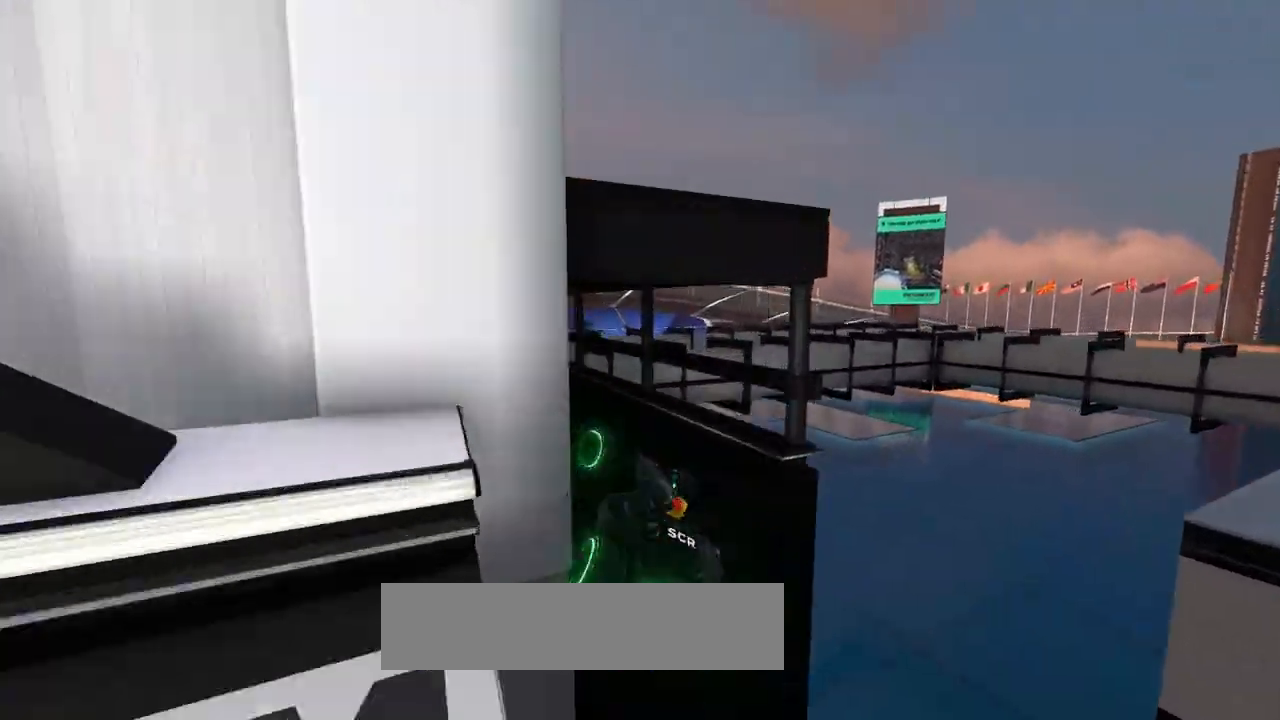
{"keys": ["up"], "events": [[33, "down", "up"], [133, "up", "up"], [333, "up", "down"], [400, "left", "up"]]}
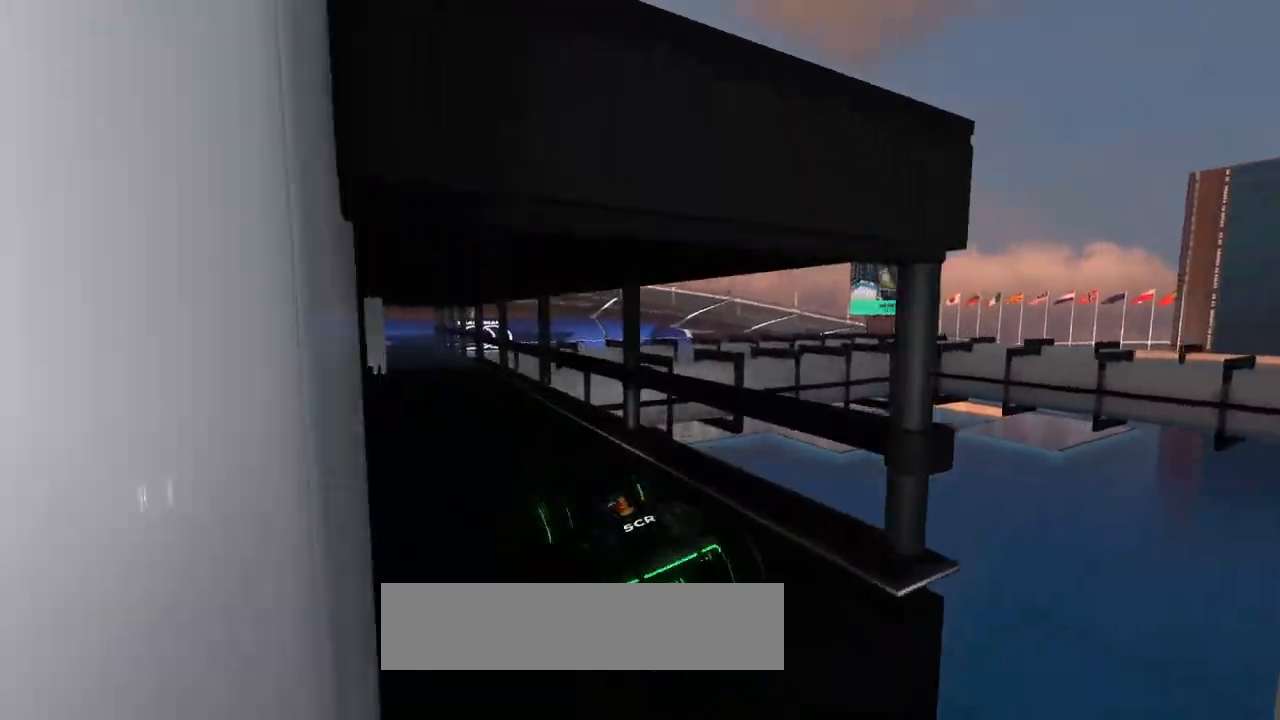
{"keys": ["left", "up"], "events": [[467, "left", "down"]]}
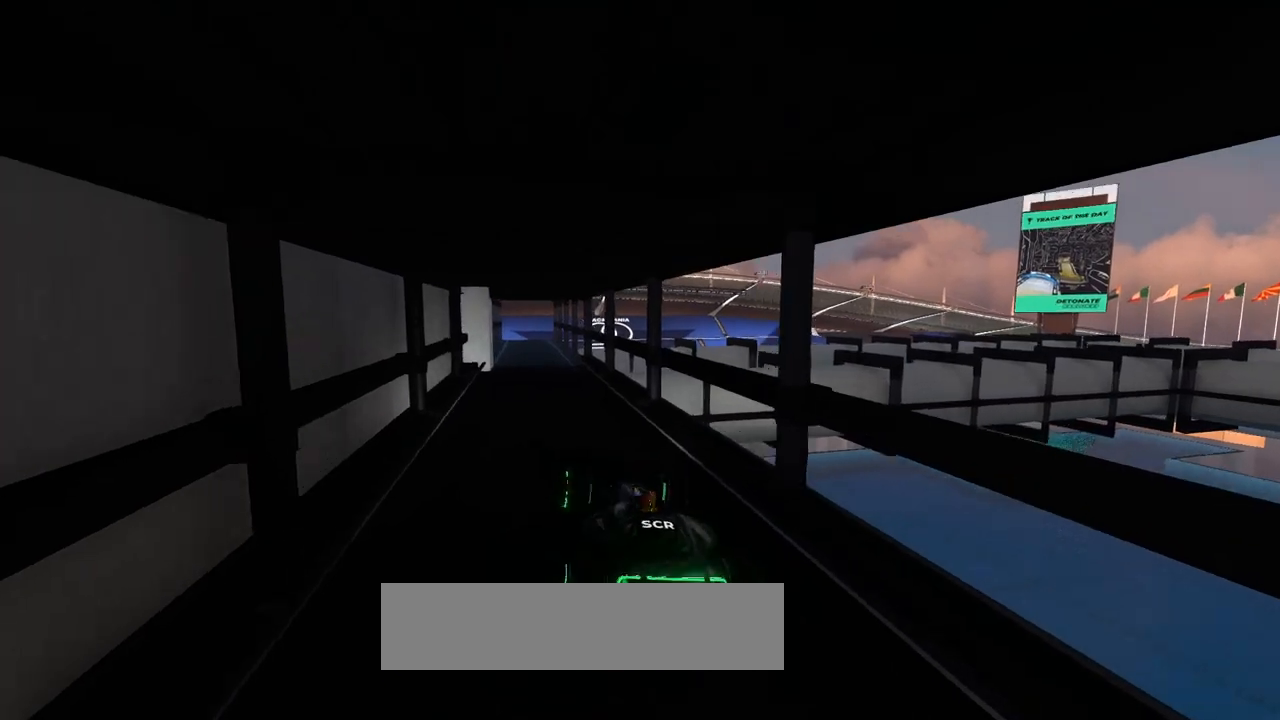
{"keys": [], "events": [[33, "left", "up"], [500, "up", "up"]]}
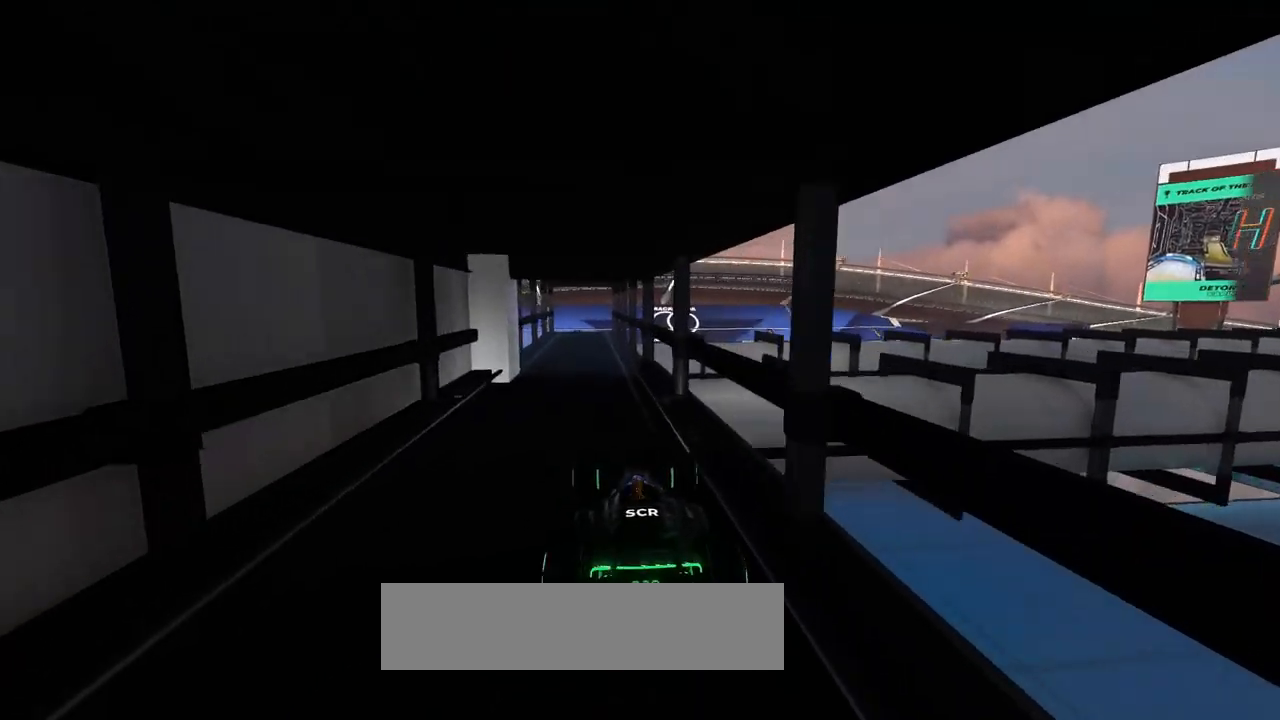
{"keys": ["left", "up"], "events": [[33, "left", "down"], [167, "left", "up"], [300, "left", "down"], [433, "up", "down"]]}
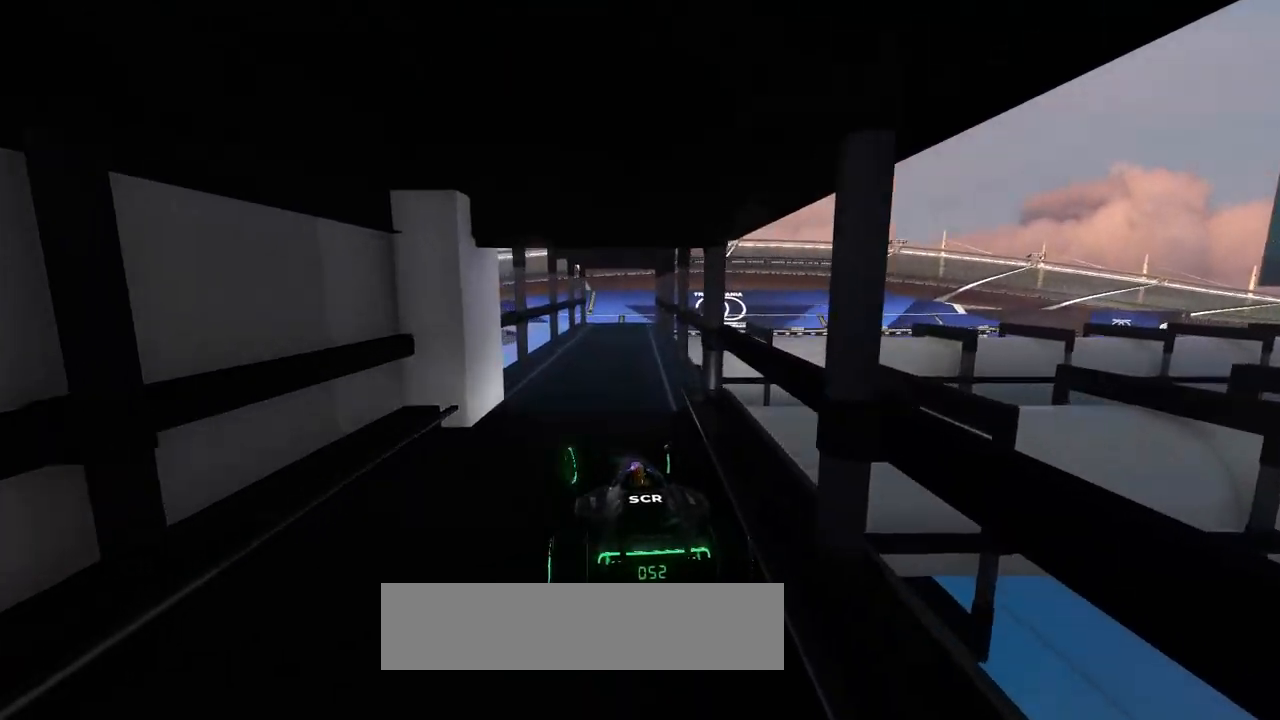
{"keys": ["left", "up"], "events": []}
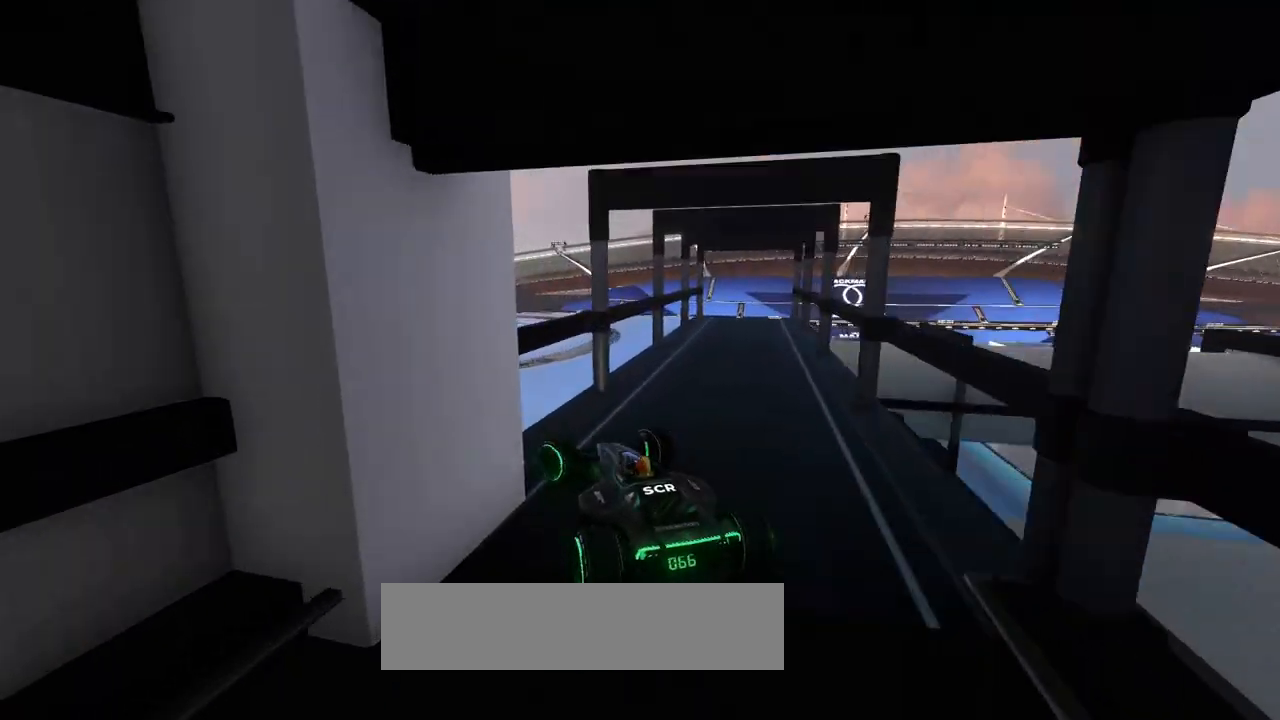
{"keys": ["up"], "events": [[200, "left", "up"], [233, "right", "down"], [367, "right", "up"]]}
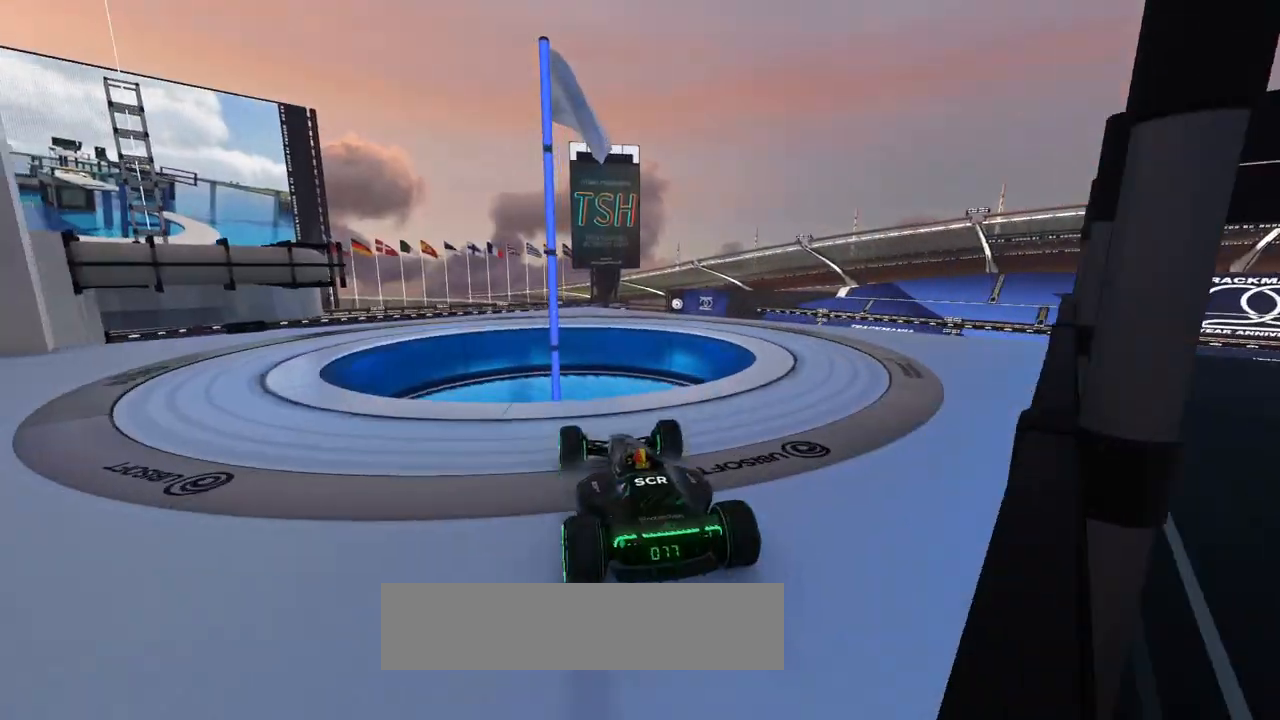
{"keys": ["up"], "events": []}
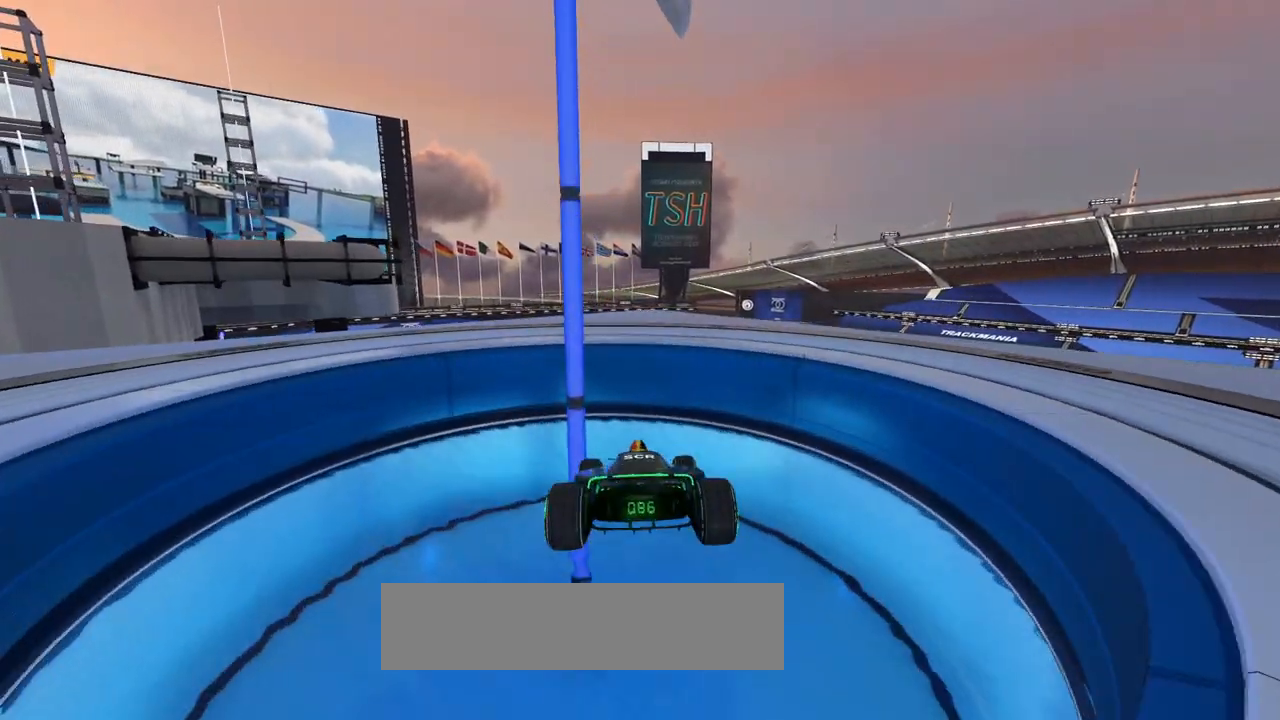
{"keys": ["up"], "events": [[333, "left", "down"], [500, "left", "up"]]}
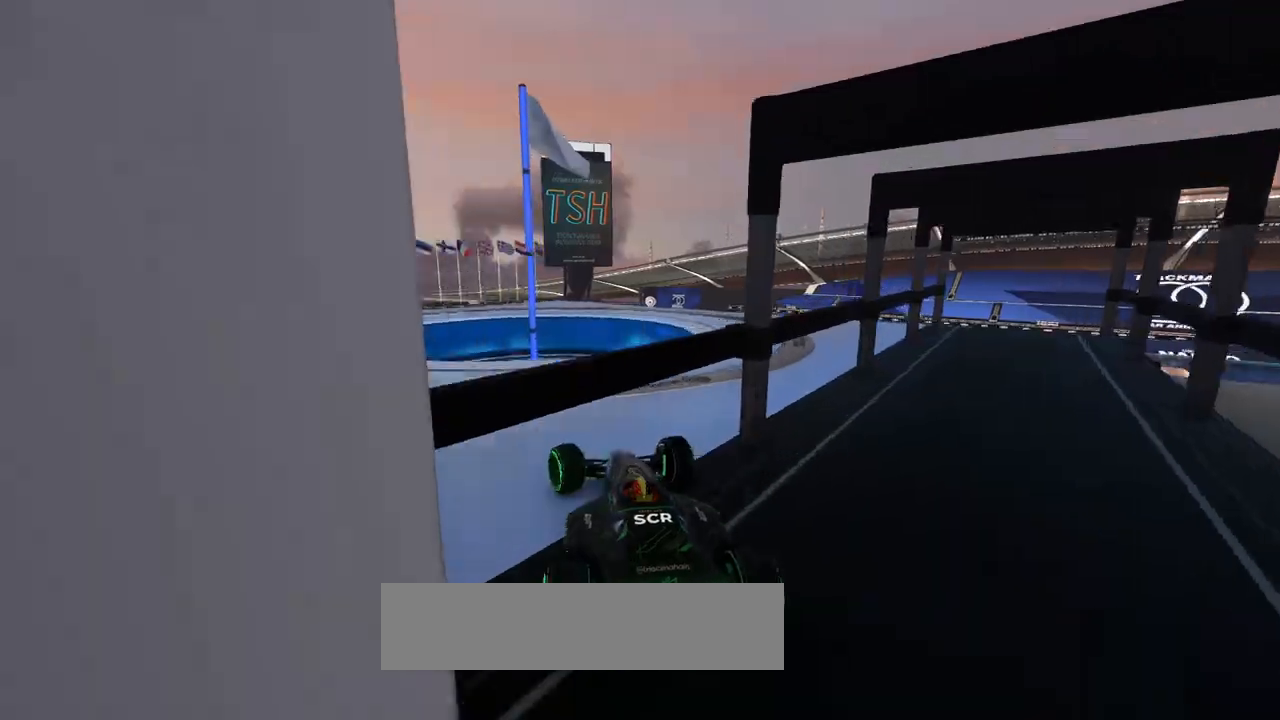
{"keys": ["up"], "events": []}
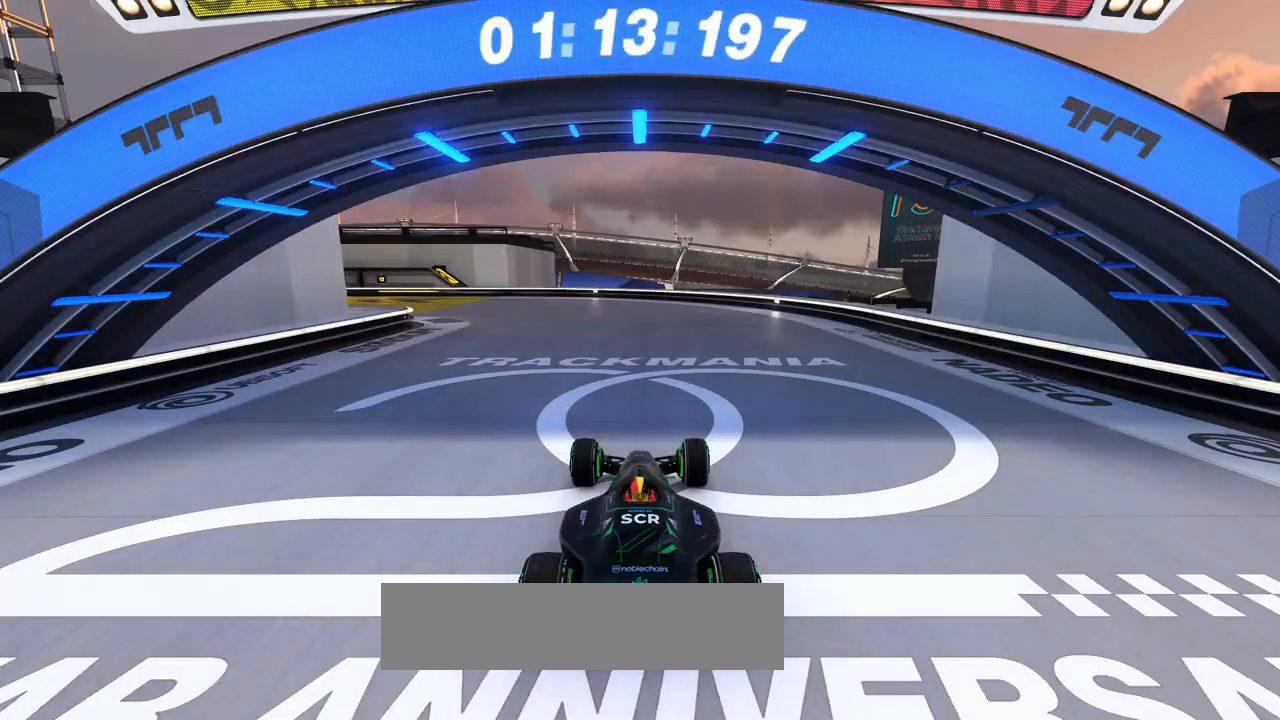
{"keys": ["up"], "events": []}
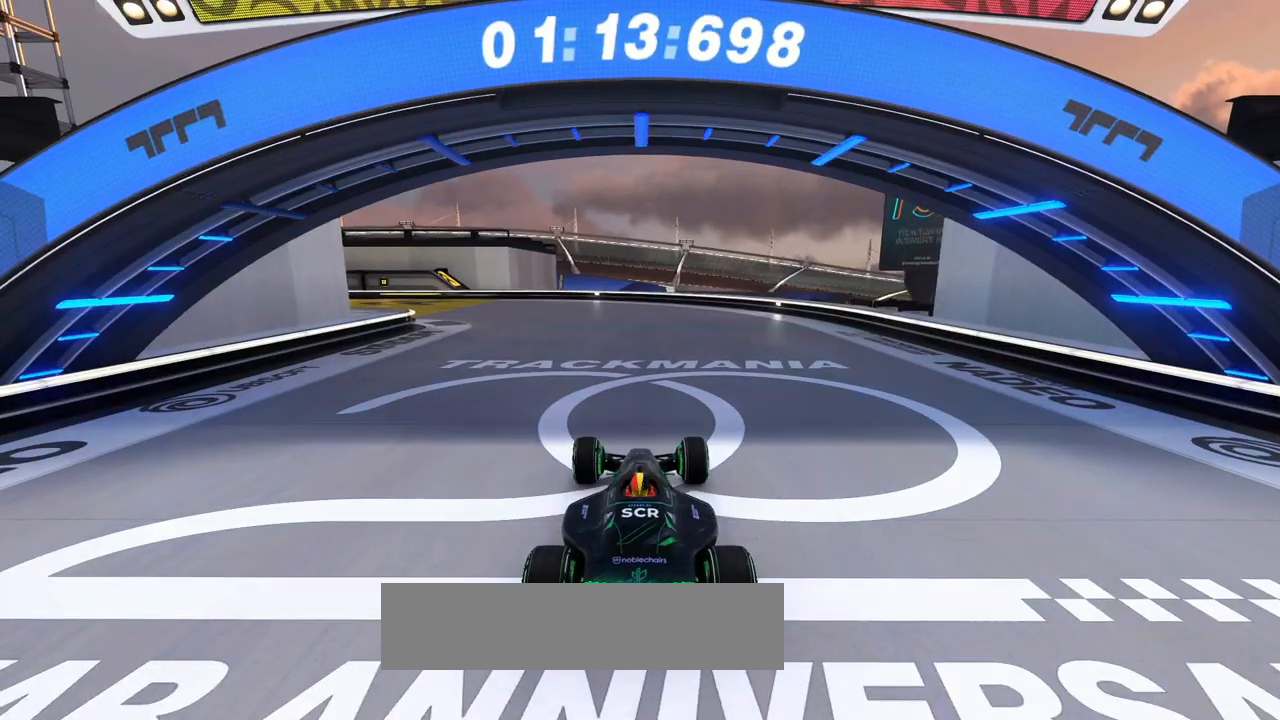
{"keys": ["left", "up"], "events": [[300, "left", "down"]]}
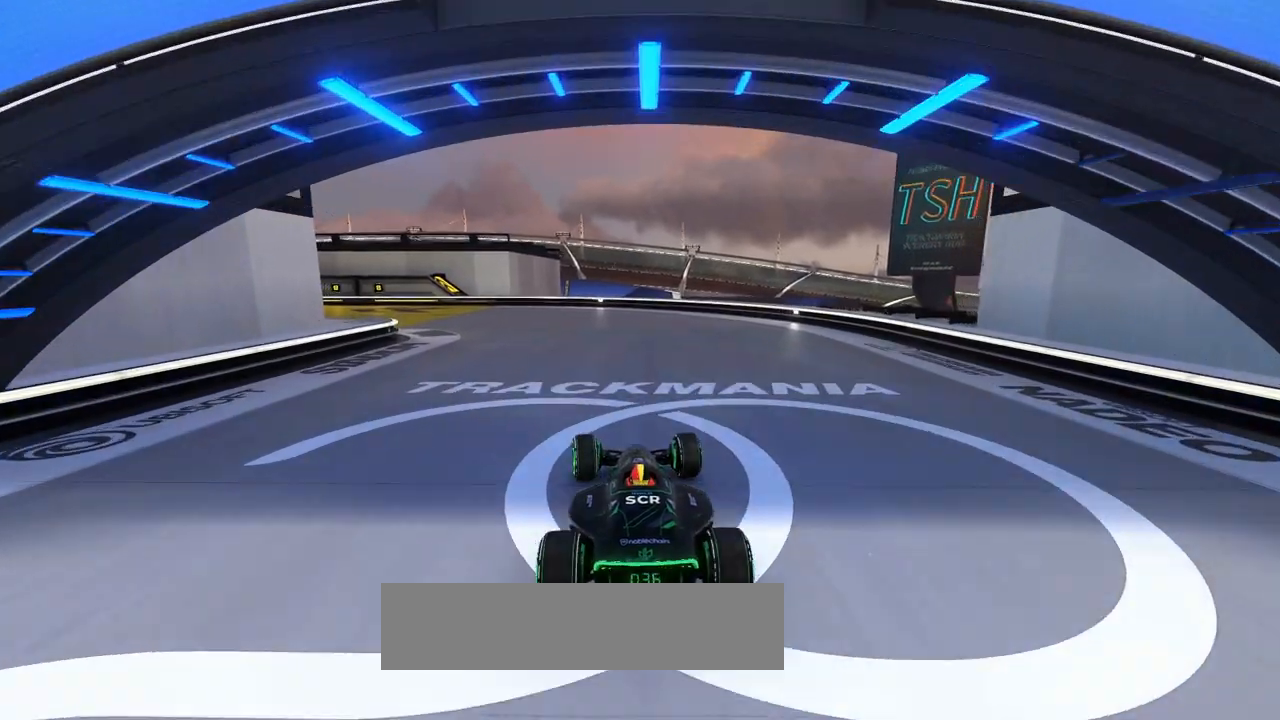
{"keys": ["left", "up"], "events": []}
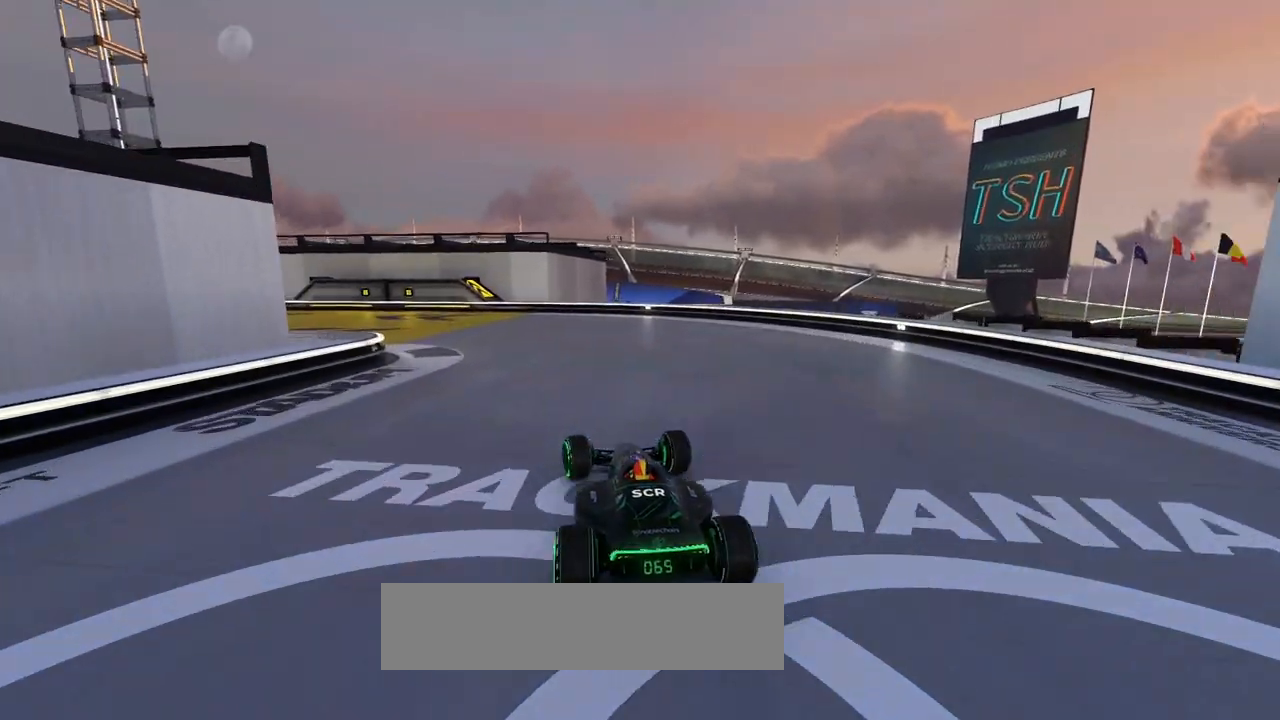
{"keys": ["left", "up"], "events": []}
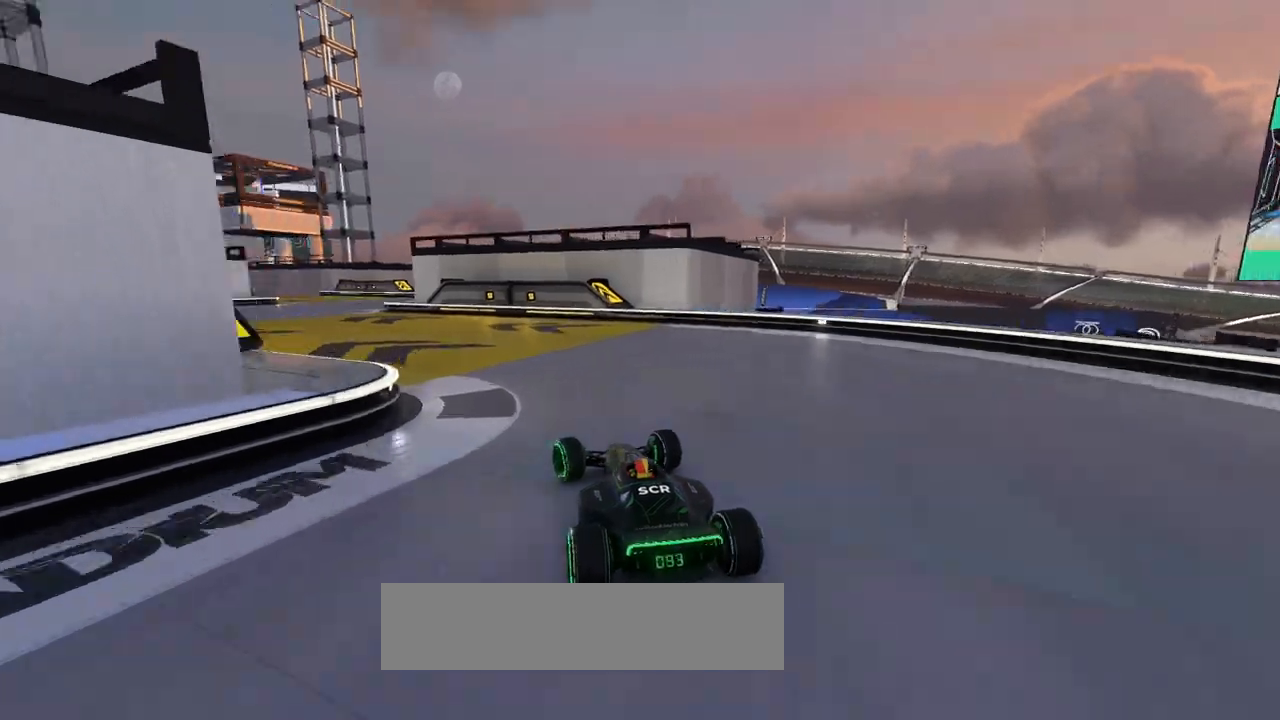
{"keys": ["left", "up"], "events": [[367, "left", "up"], [500, "left", "down"]]}
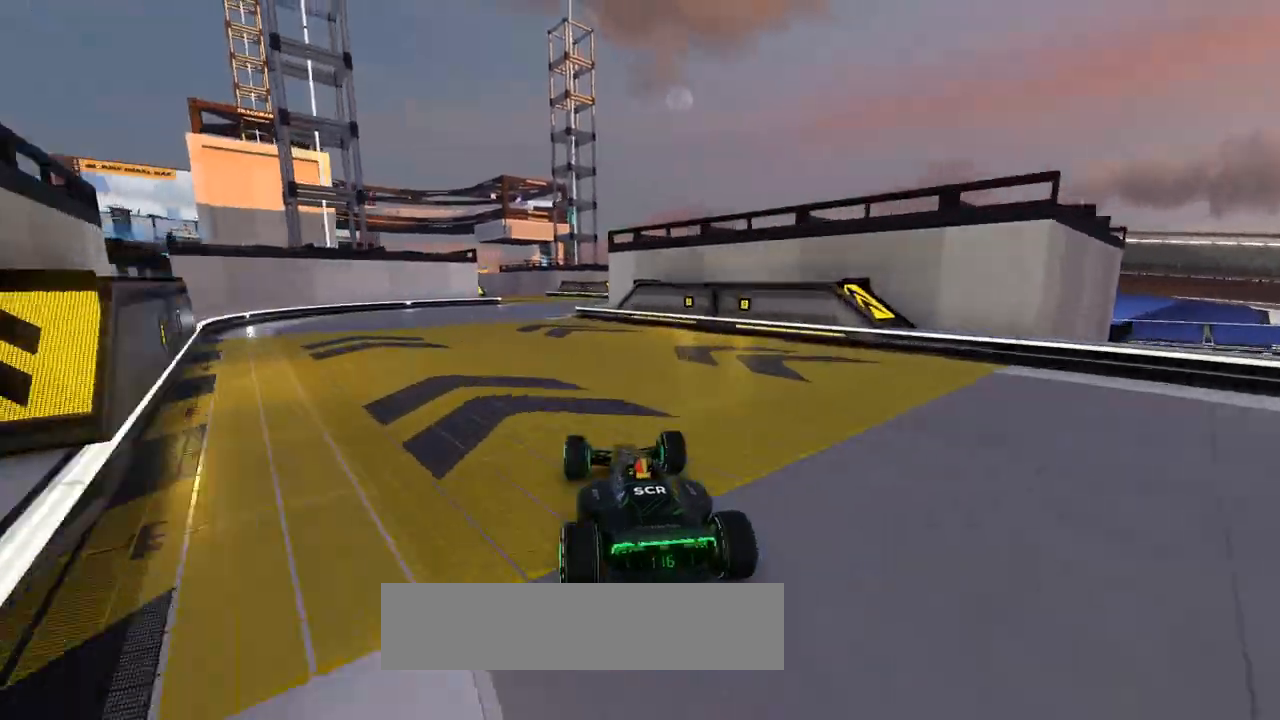
{"keys": ["right", "up"], "events": [[100, "left", "up"], [300, "left", "down"], [433, "left", "up"], [500, "right", "down"]]}
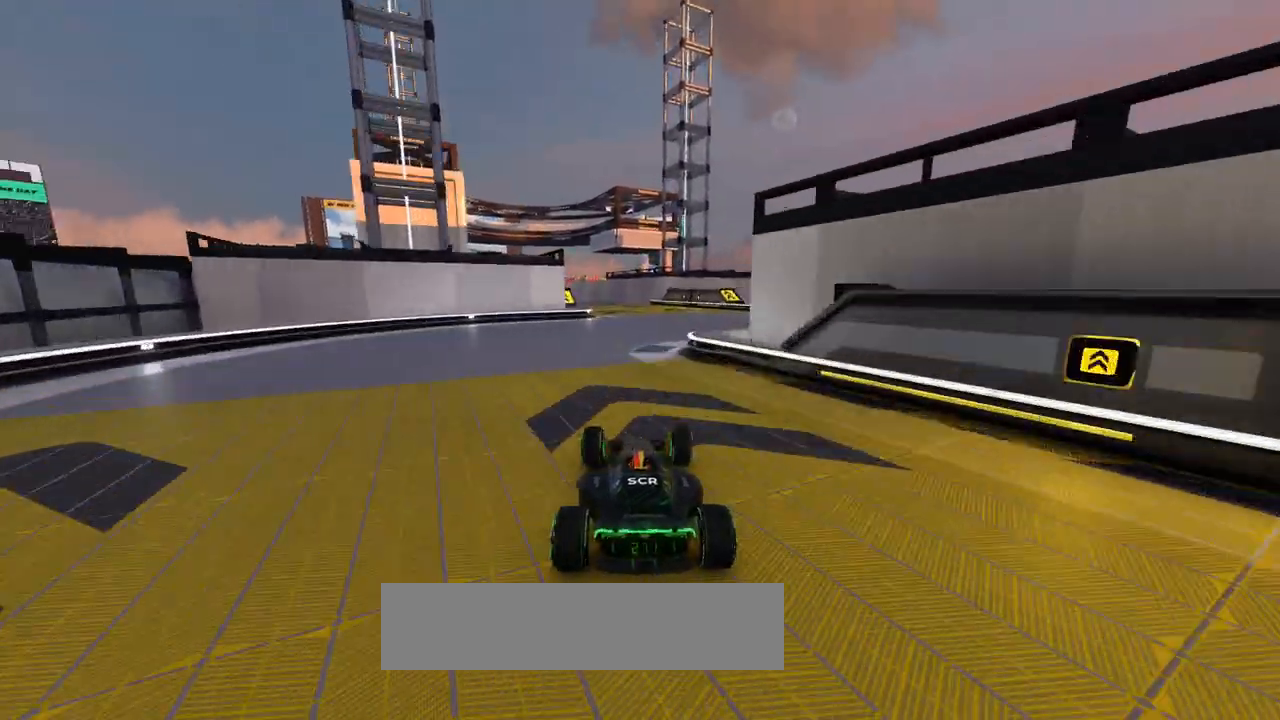
{"keys": ["left", "up"], "events": [[133, "right", "up"], [267, "left", "down"]]}
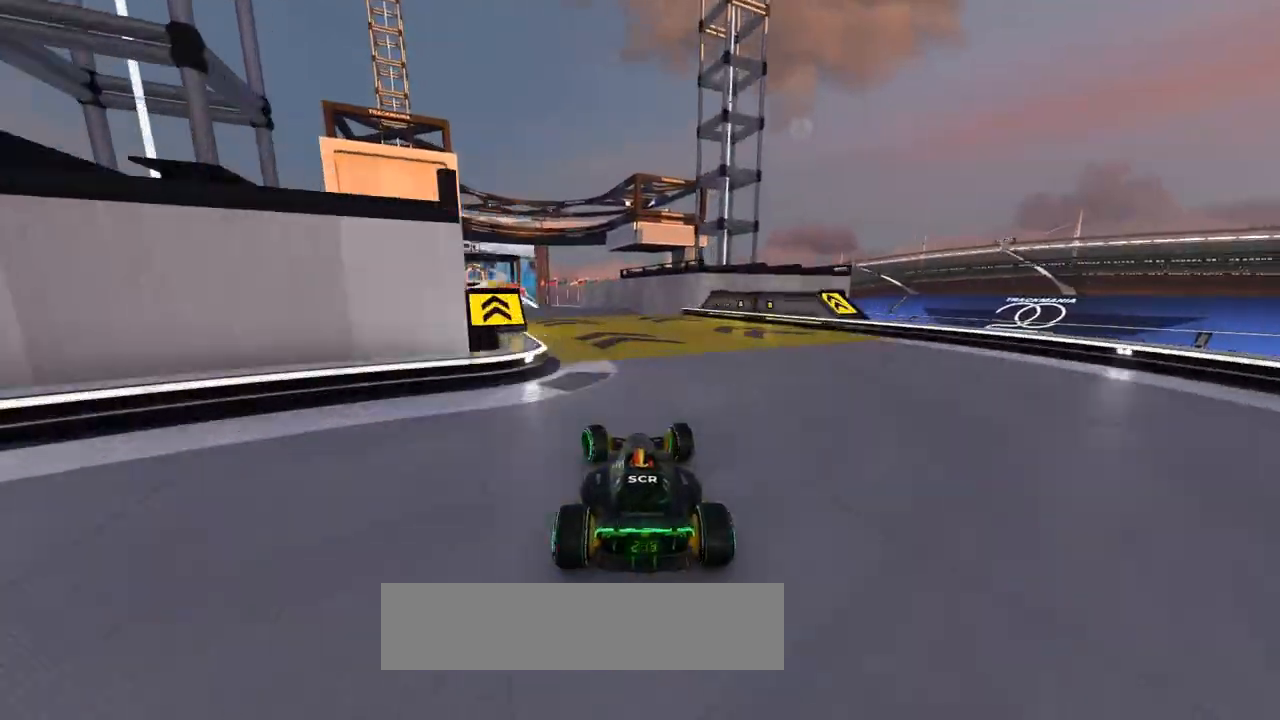
{"keys": ["right", "up"], "events": [[433, "left", "up"], [433, "right", "down"]]}
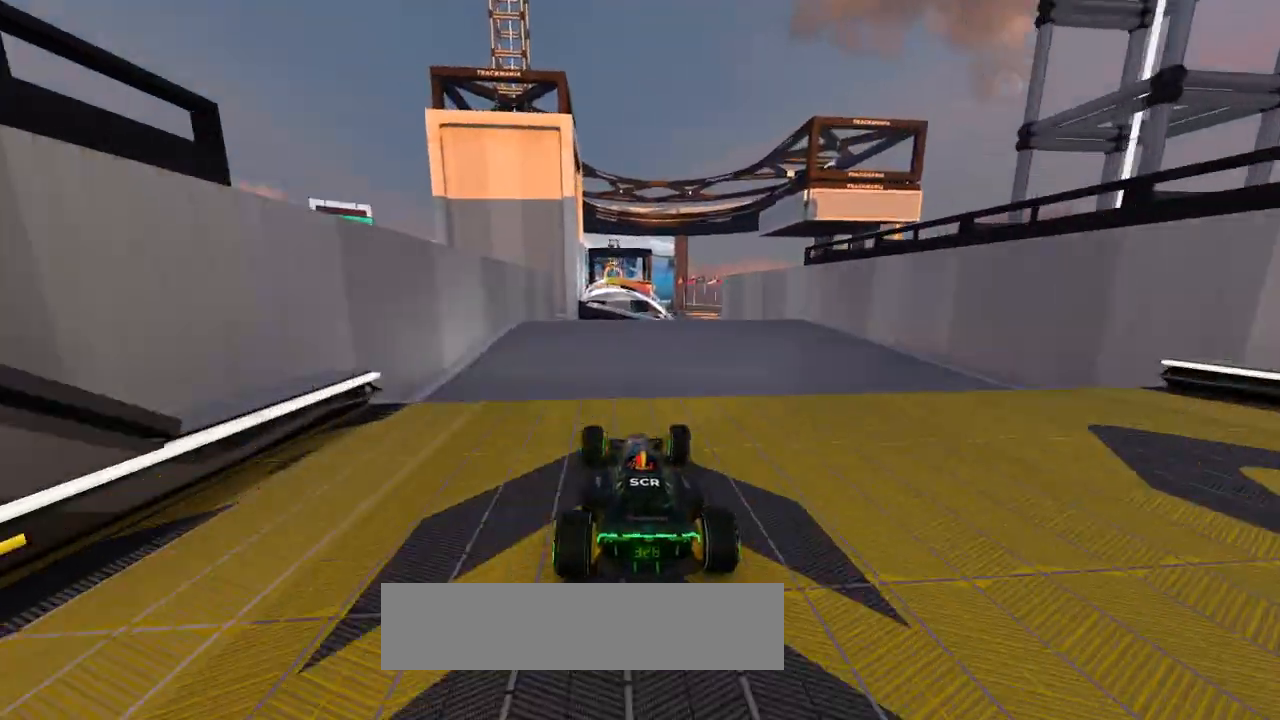
{"keys": ["right", "up"]}
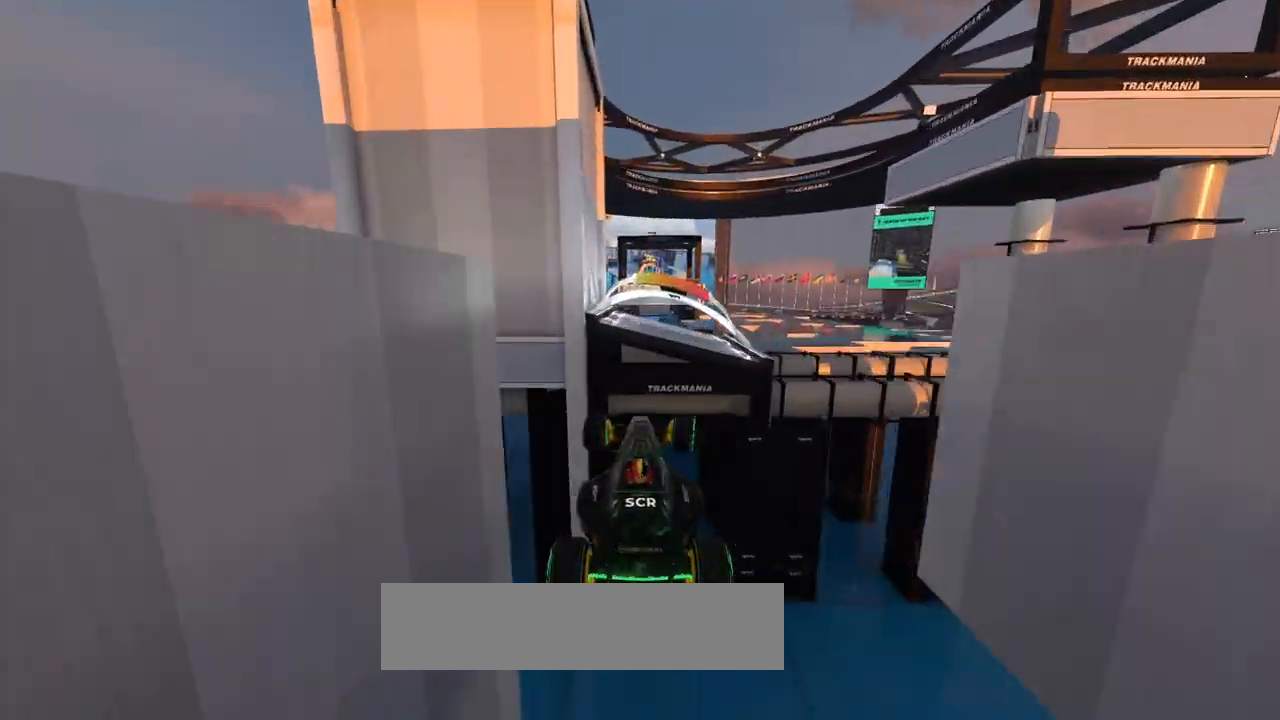
{"keys": ["left", "up"], "events": [[467, "left", "down"], [467, "right", "up"]]}
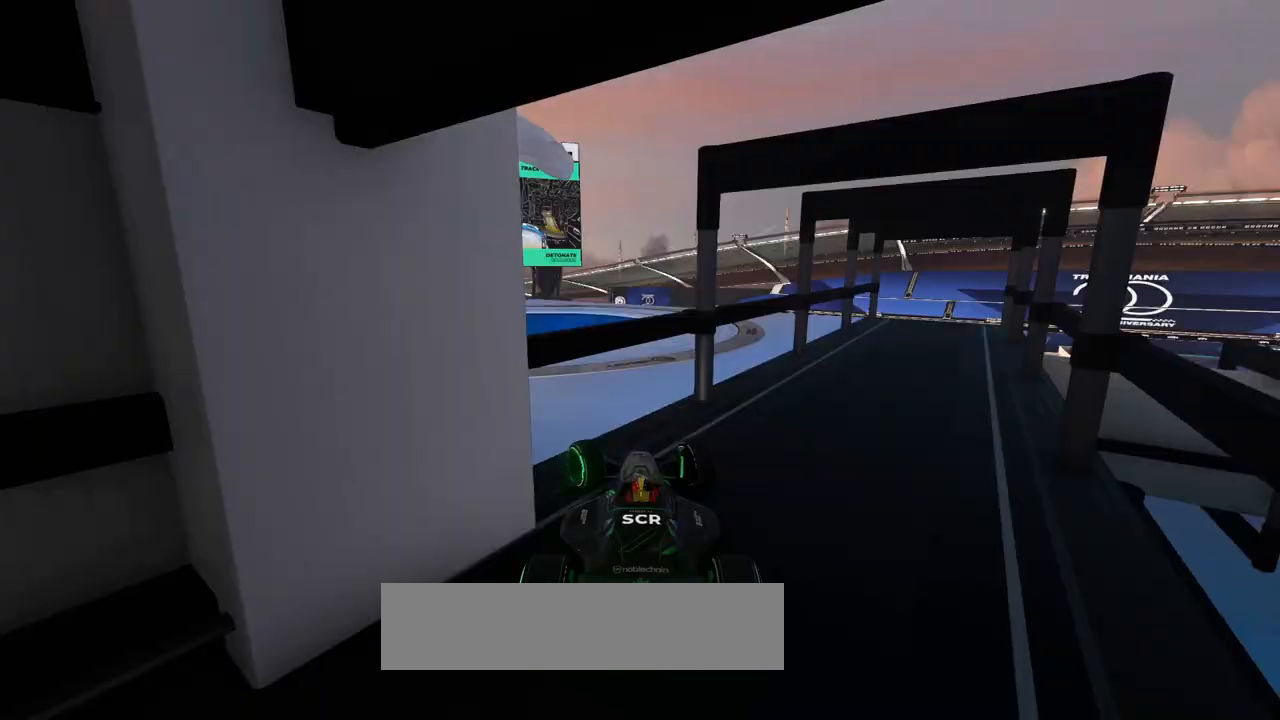
{"keys": ["up"], "events": [[167, "left", "up"], [167, "right", "down"], [333, "right", "up"]]}
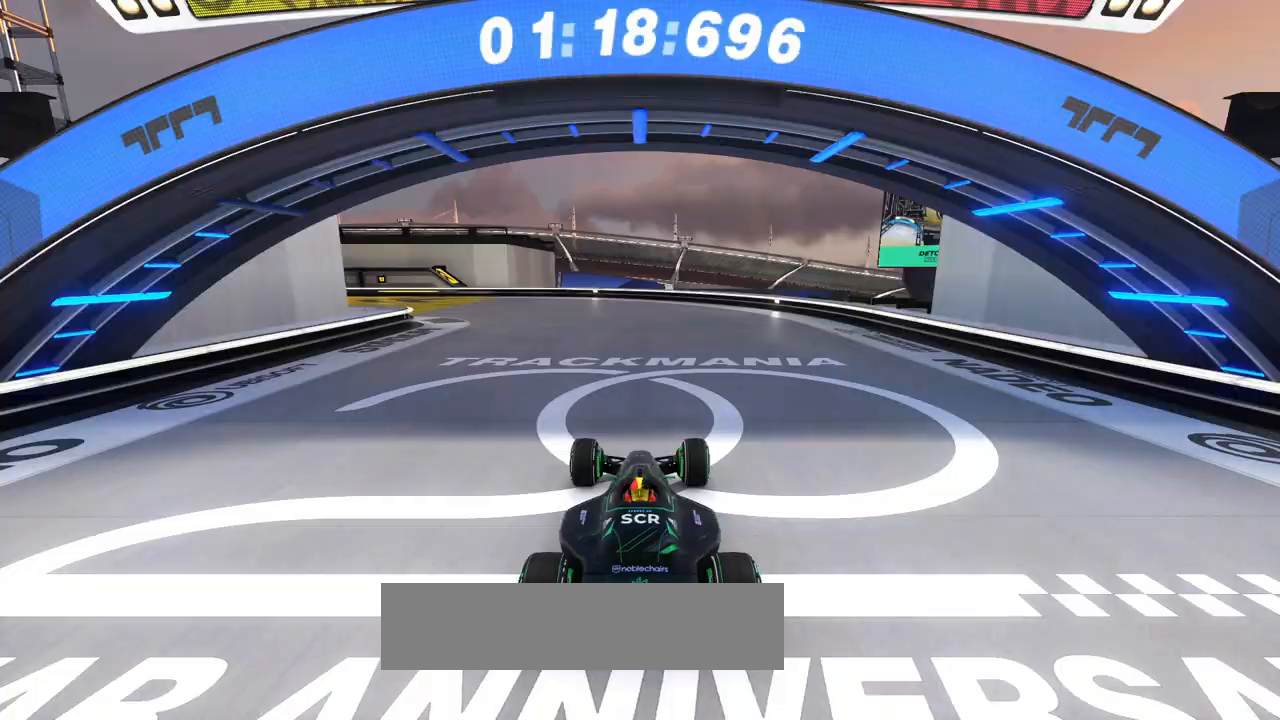
{"keys": ["up"], "events": []}
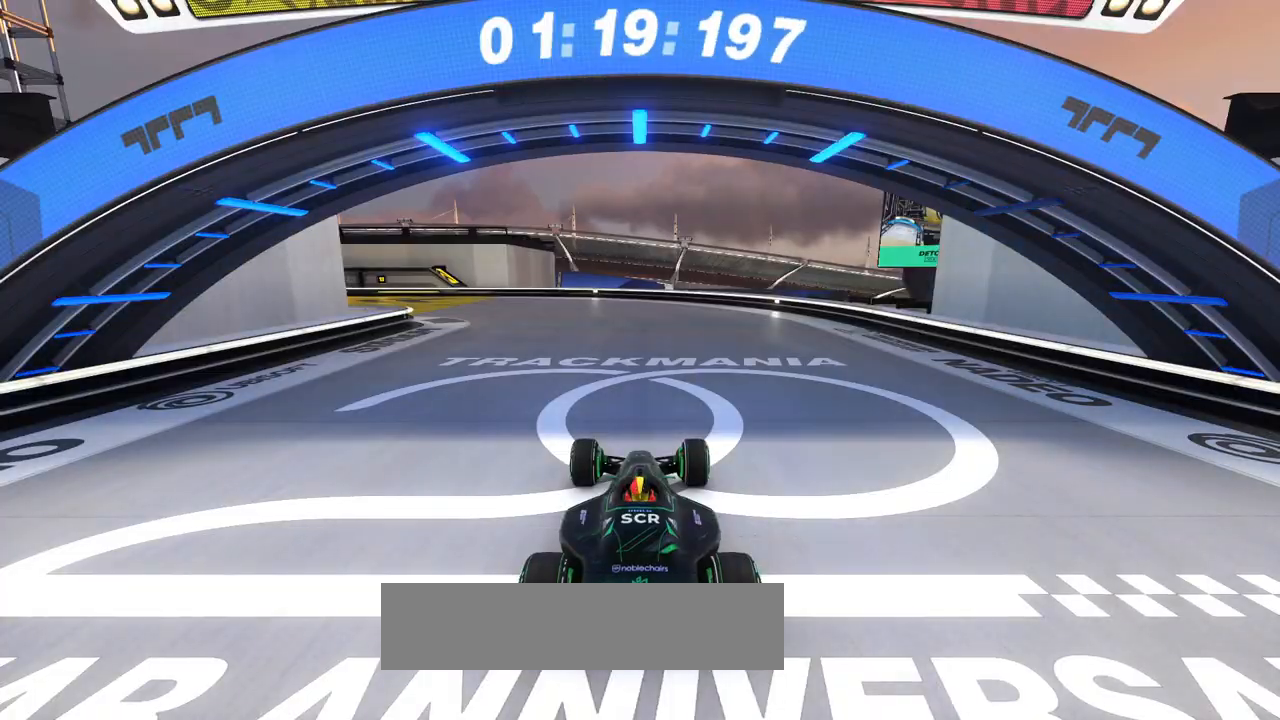
{"keys": ["left", "up"], "events": [[100, "left", "down"]]}
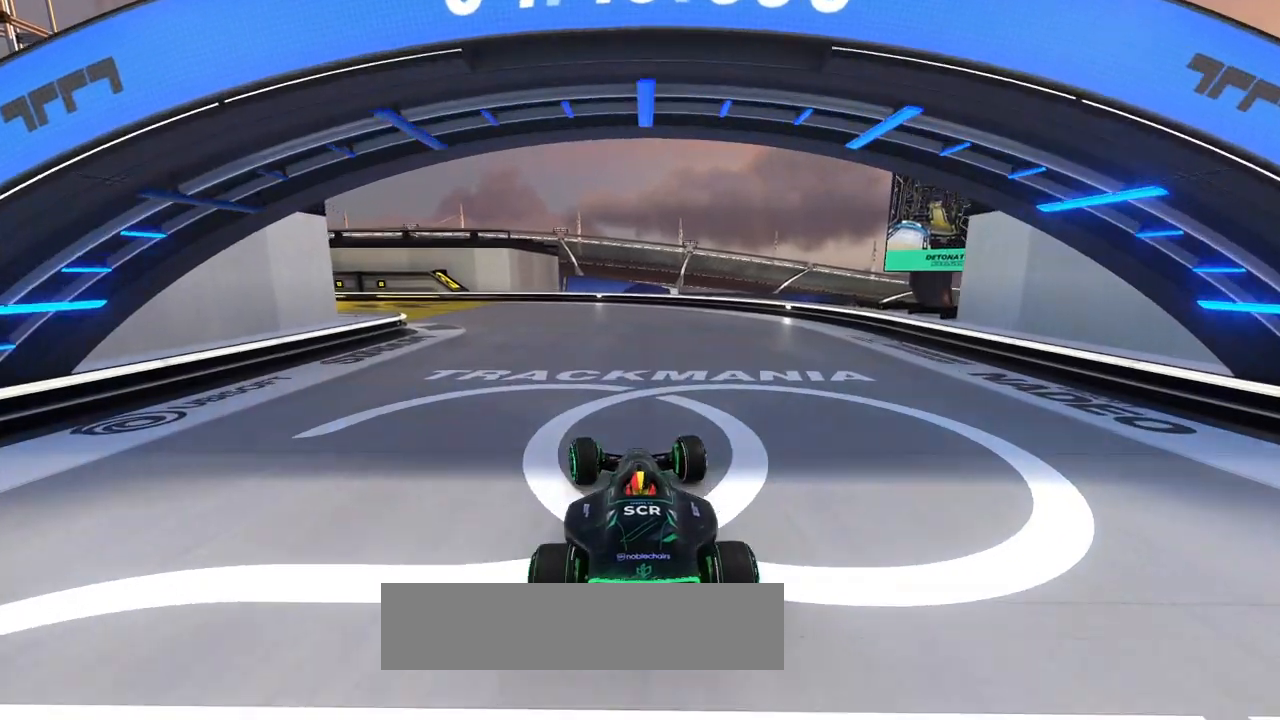
{"keys": ["left", "up"], "events": []}